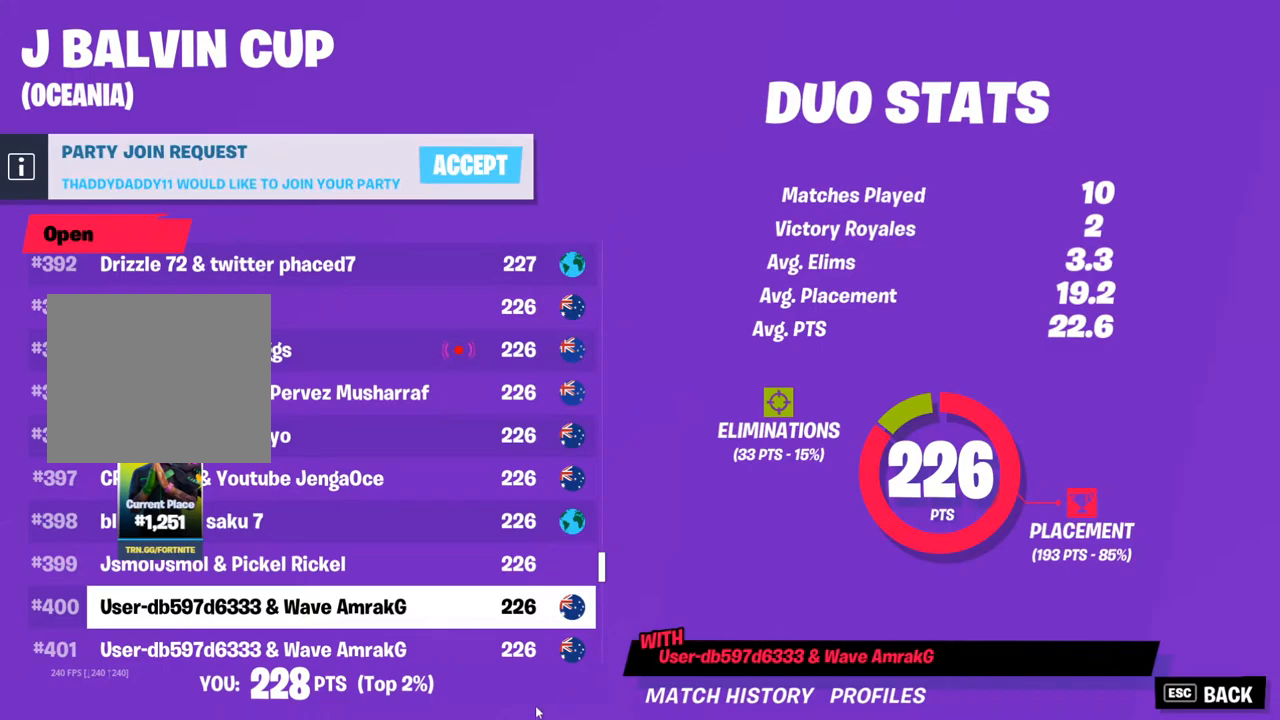
Gameplay with a controller (PlayStation layout); each line is a JSON object with the inputs held at the frame after it. "events" lists button and stick changes between this image and that frame as [ms after this image, input, new state], when the widget could be followed in between.
{"buttons": ["CIRCLE"], "left_stick": "center", "right_stick": "center", "events": [[300, "CIRCLE", "down"]]}
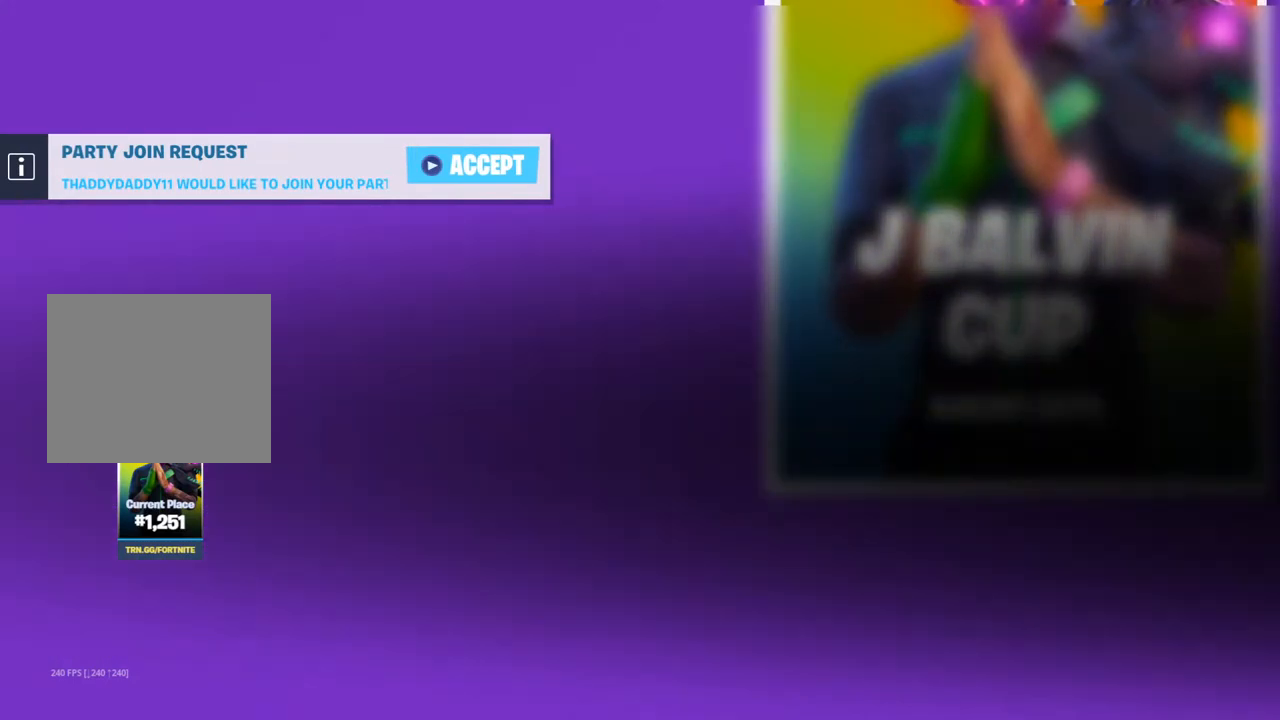
{"buttons": [], "left_stick": "center", "right_stick": "center", "events": [[83, "CIRCLE", "up"], [217, "CIRCLE", "down"], [300, "CIRCLE", "up"]]}
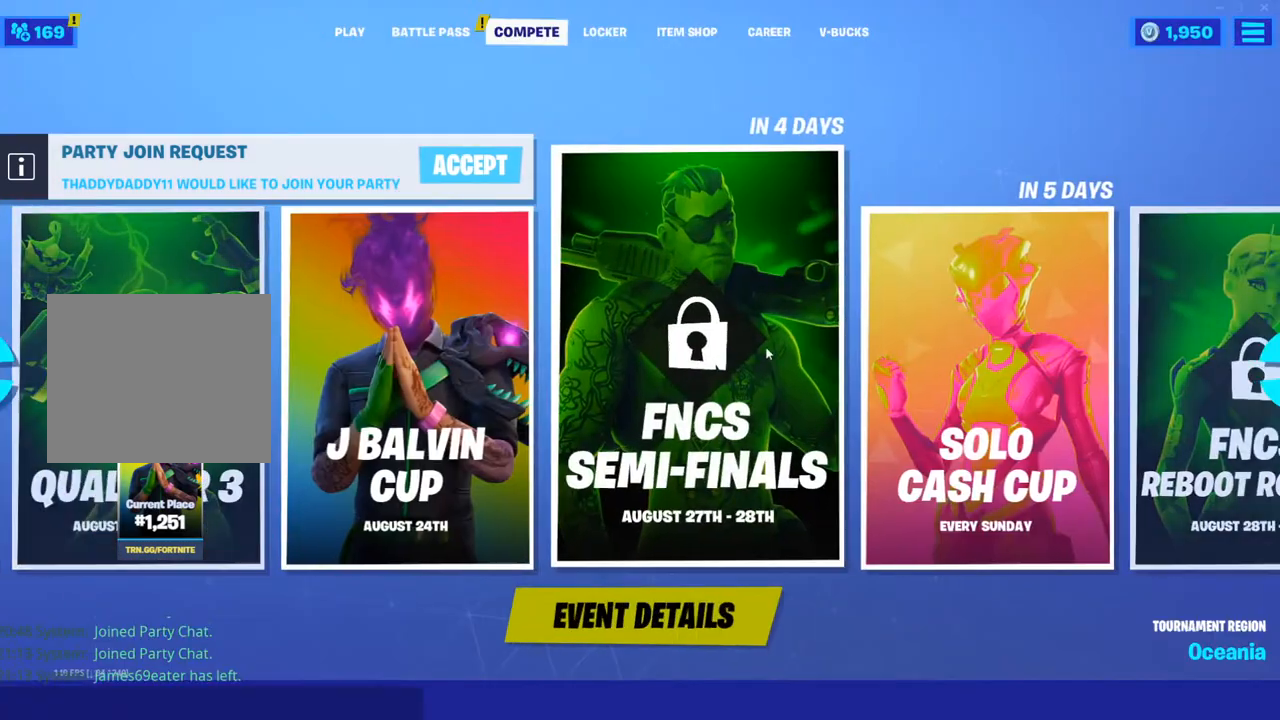
{"buttons": [], "left_stick": "center", "right_stick": "center", "events": []}
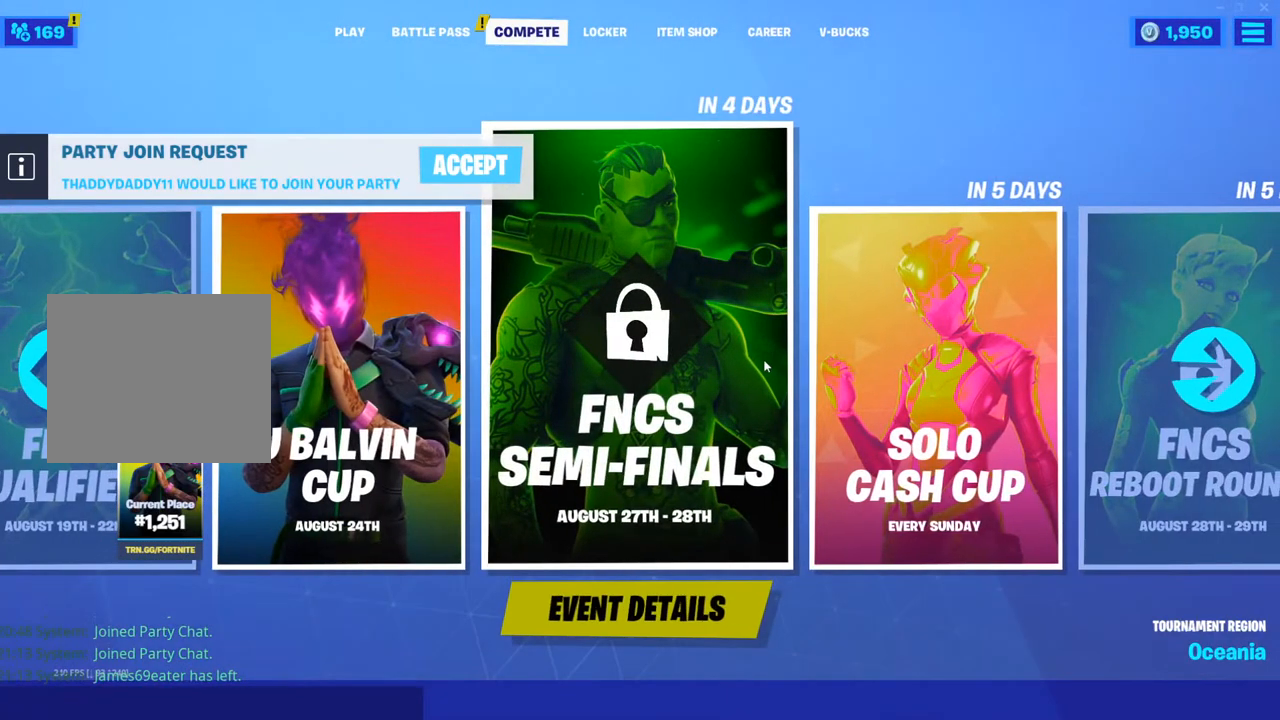
{"buttons": [], "left_stick": "center", "right_stick": "center"}
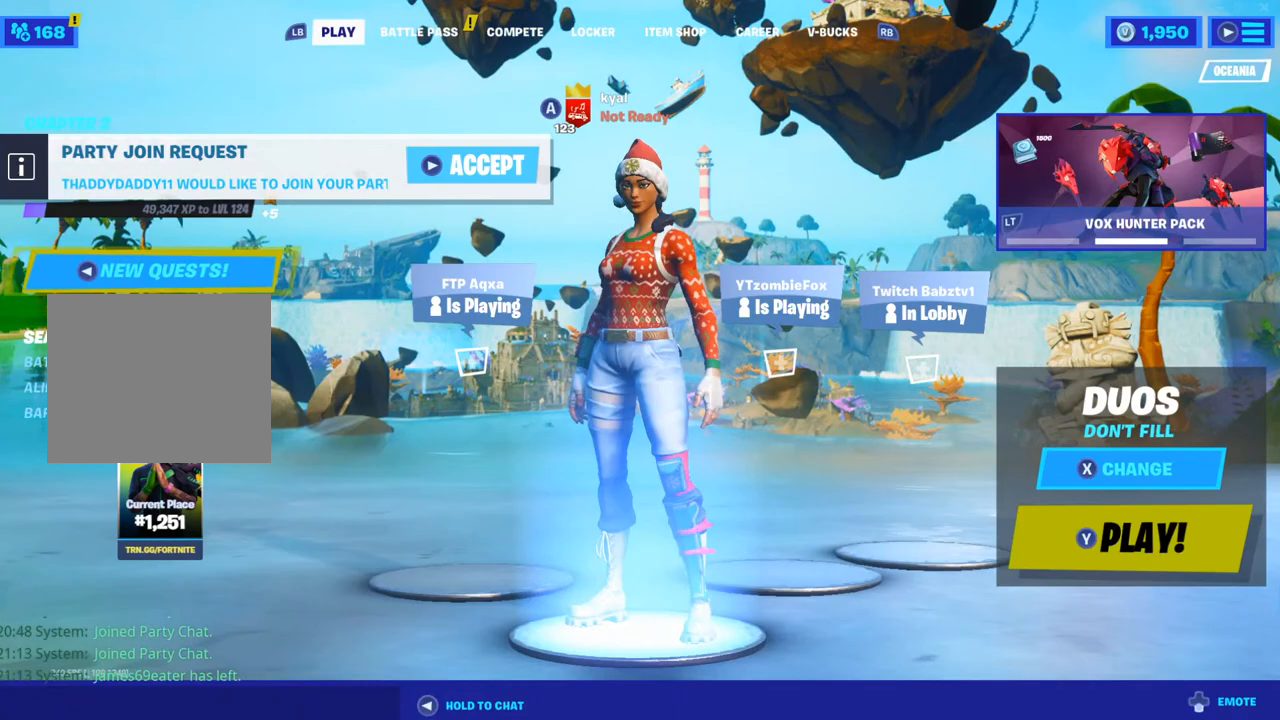
{"buttons": [], "left_stick": "center", "right_stick": "center", "events": []}
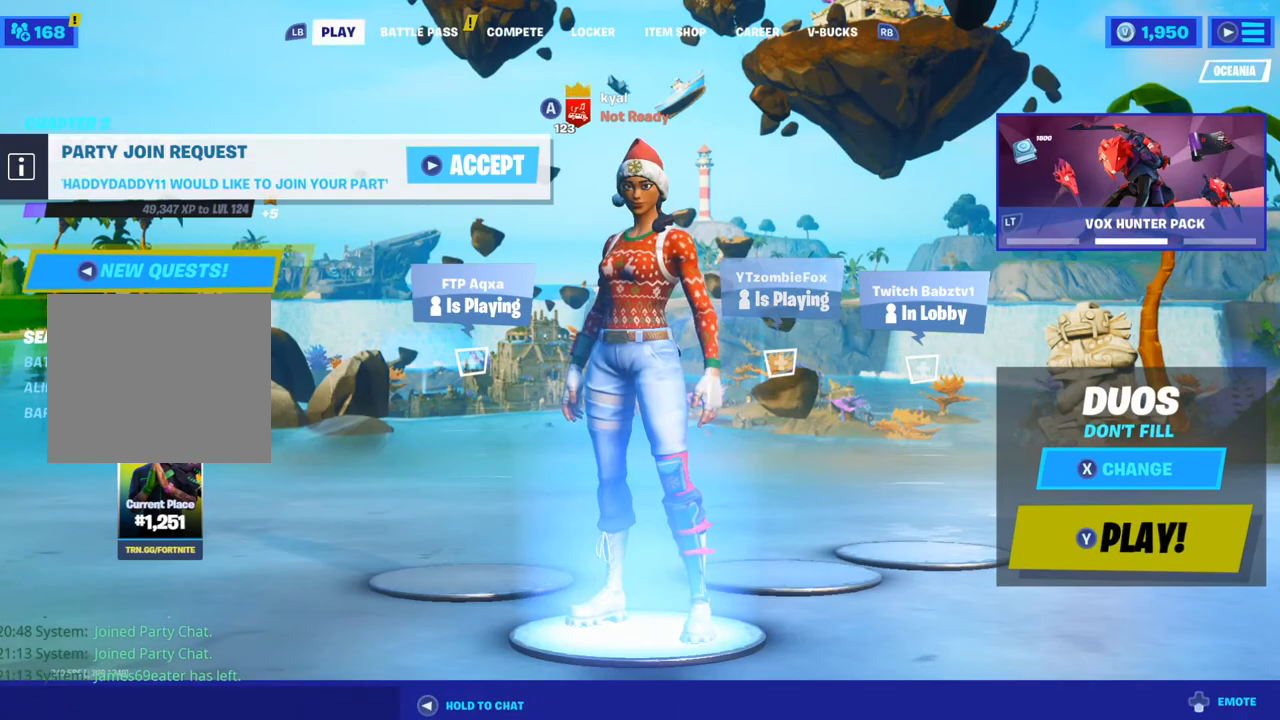
{"buttons": ["DPAD_RIGHT"], "left_stick": "center", "right_stick": "center", "events": [[183, "START", "down"], [300, "START", "up"], [450, "DPAD_RIGHT", "down"]]}
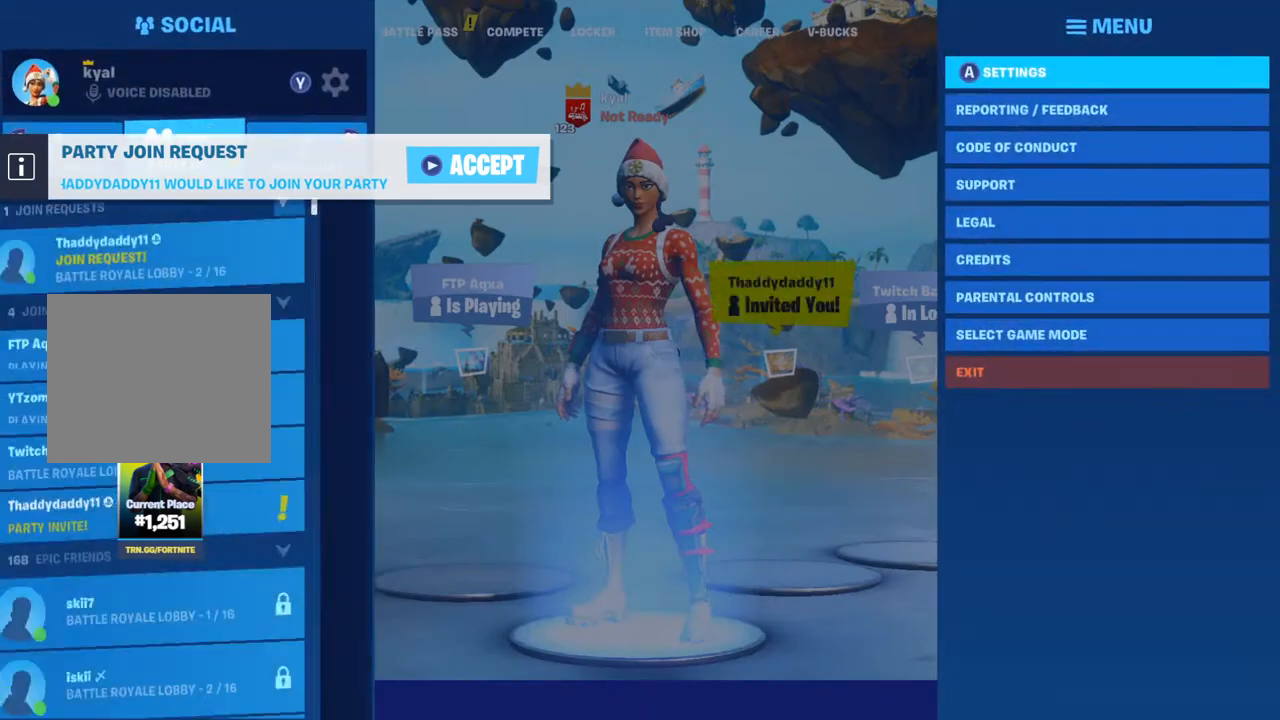
{"buttons": [], "left_stick": "center", "right_stick": "center"}
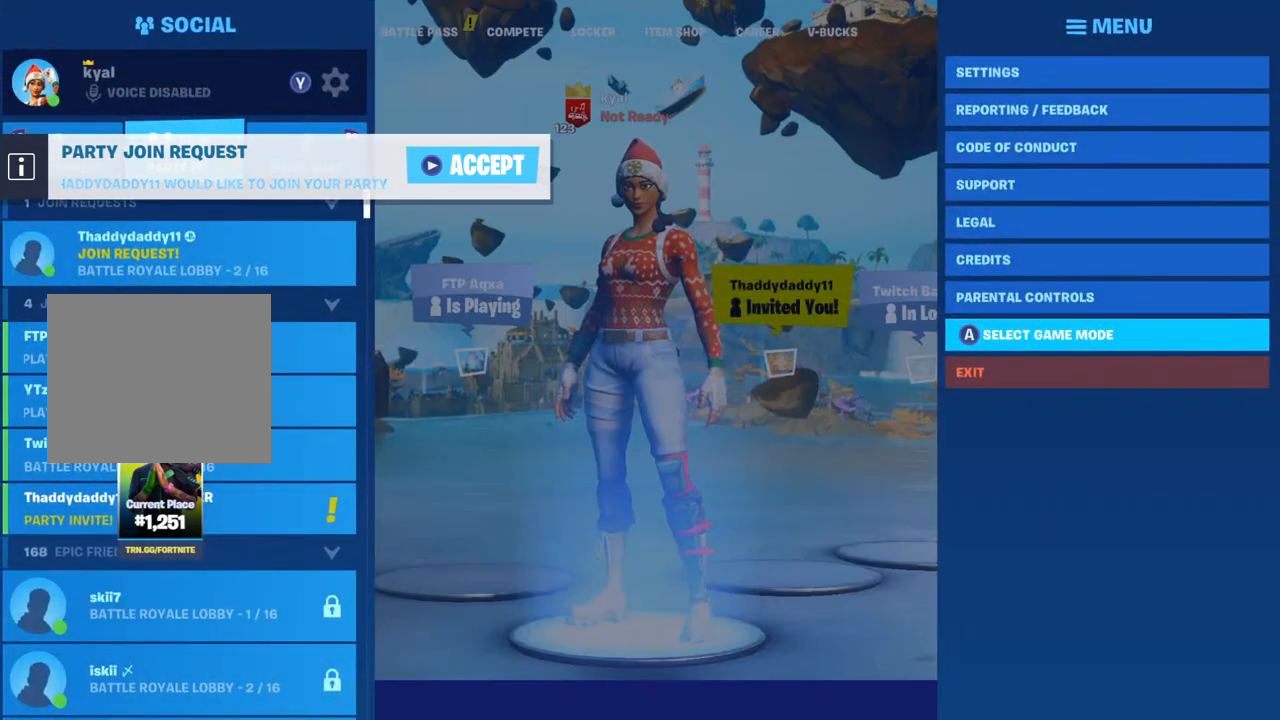
{"buttons": [], "left_stick": "center", "right_stick": "center", "events": [[167, "CROSS", "down"], [267, "CROSS", "up"]]}